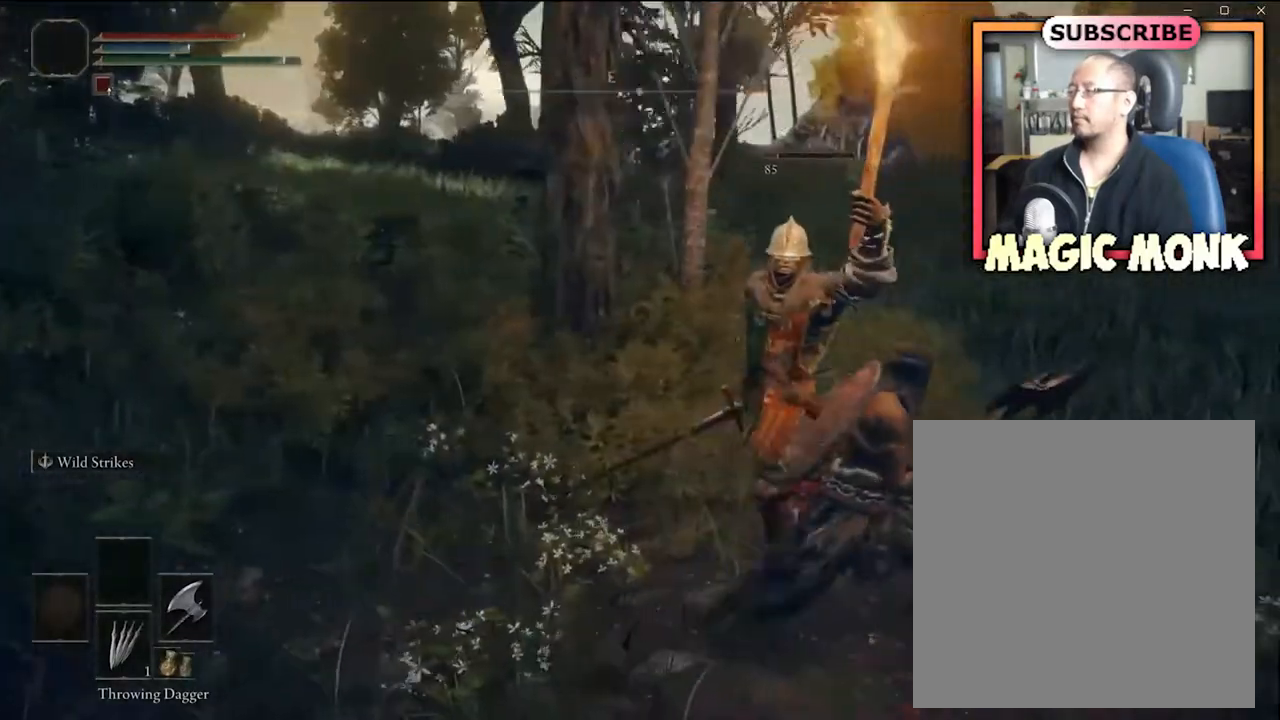
Gameplay with a controller (Xbox layout); each line is a JSON object with the inputs held at the frame after it. "events" lists button and stick changes between this image and that frame as [ms after this image, input, new state], when the widget could be followed in between.
{"buttons": ["L2"], "left_stick": "left", "right_stick": "center", "events": [[67, "L2", "down"], [100, "left_stick", "up"], [200, "left_stick", "up-left"], [301, "right_stick", "left"], [401, "left_stick", "left"], [501, "right_stick", "center"]]}
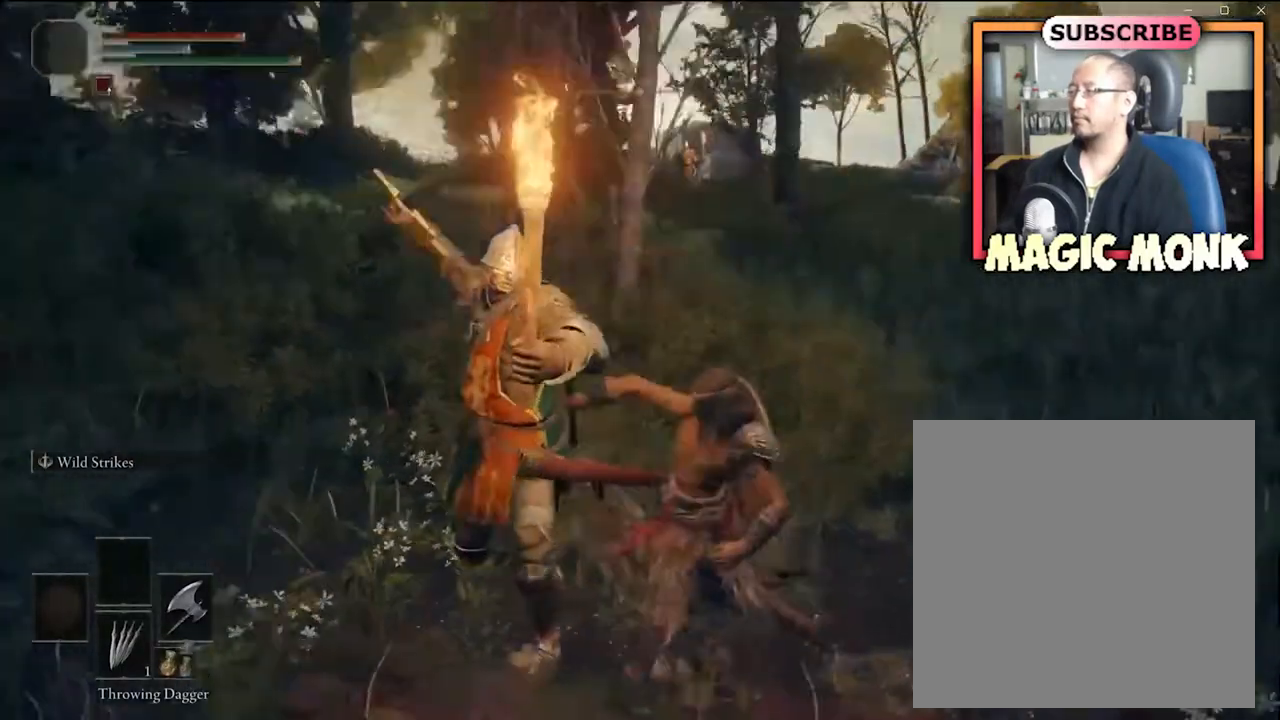
{"buttons": ["L2"], "left_stick": "down-left", "right_stick": "center", "events": [[267, "left_stick", "down-left"]]}
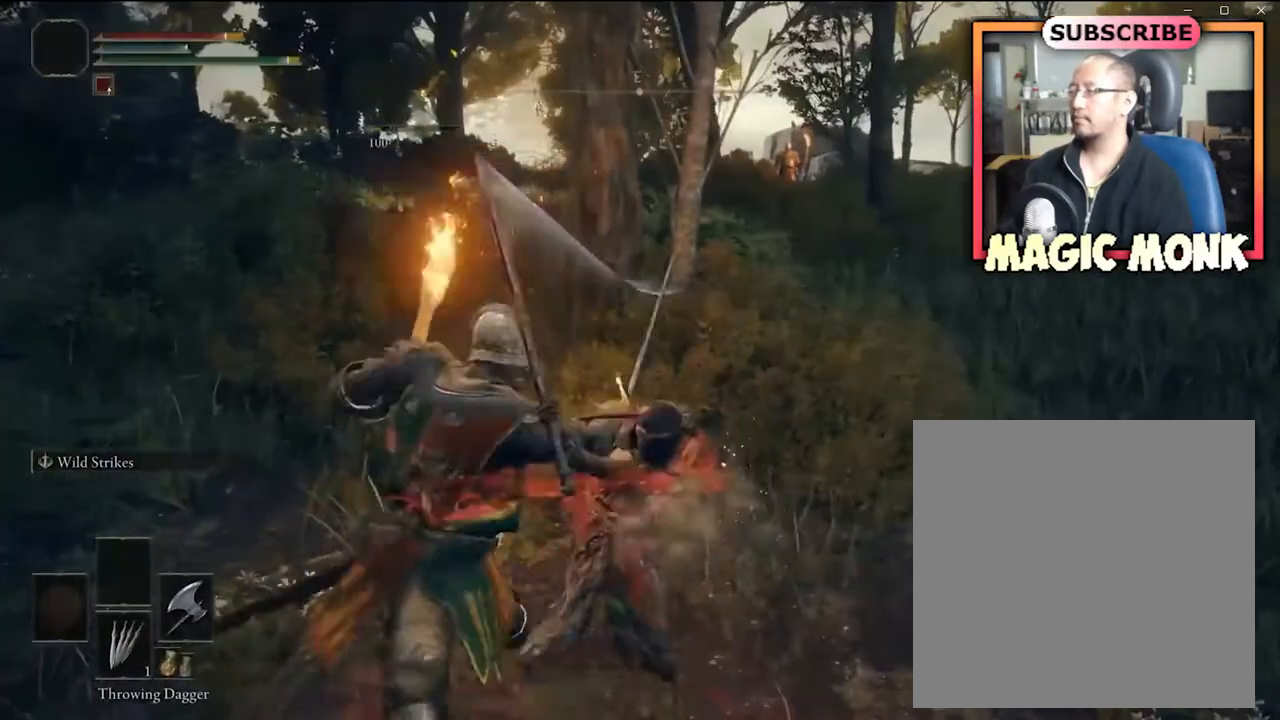
{"buttons": ["L2"], "left_stick": "down-left", "right_stick": "center", "events": []}
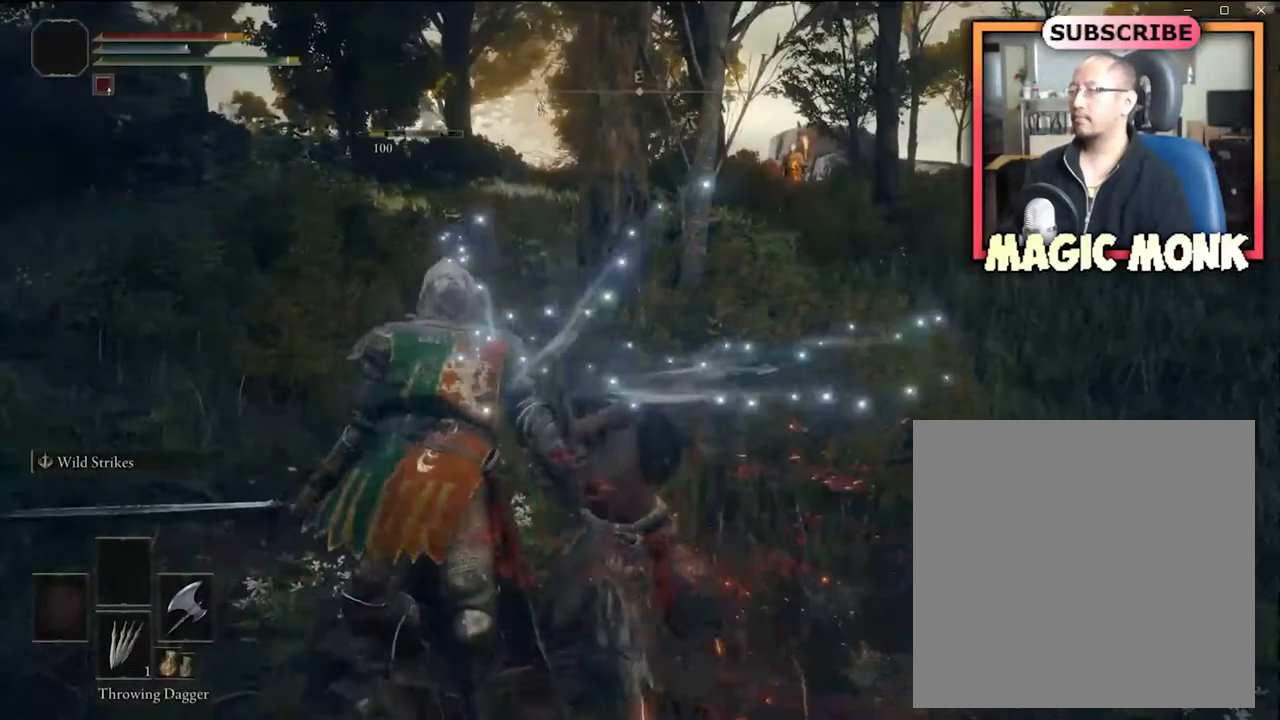
{"buttons": [], "left_stick": "center", "right_stick": "center", "events": [[100, "left_stick", "left"], [133, "right_stick", "left"], [233, "left_stick", "up-left"], [434, "right_stick", "center"], [467, "L2", "up"], [500, "left_stick", "center"]]}
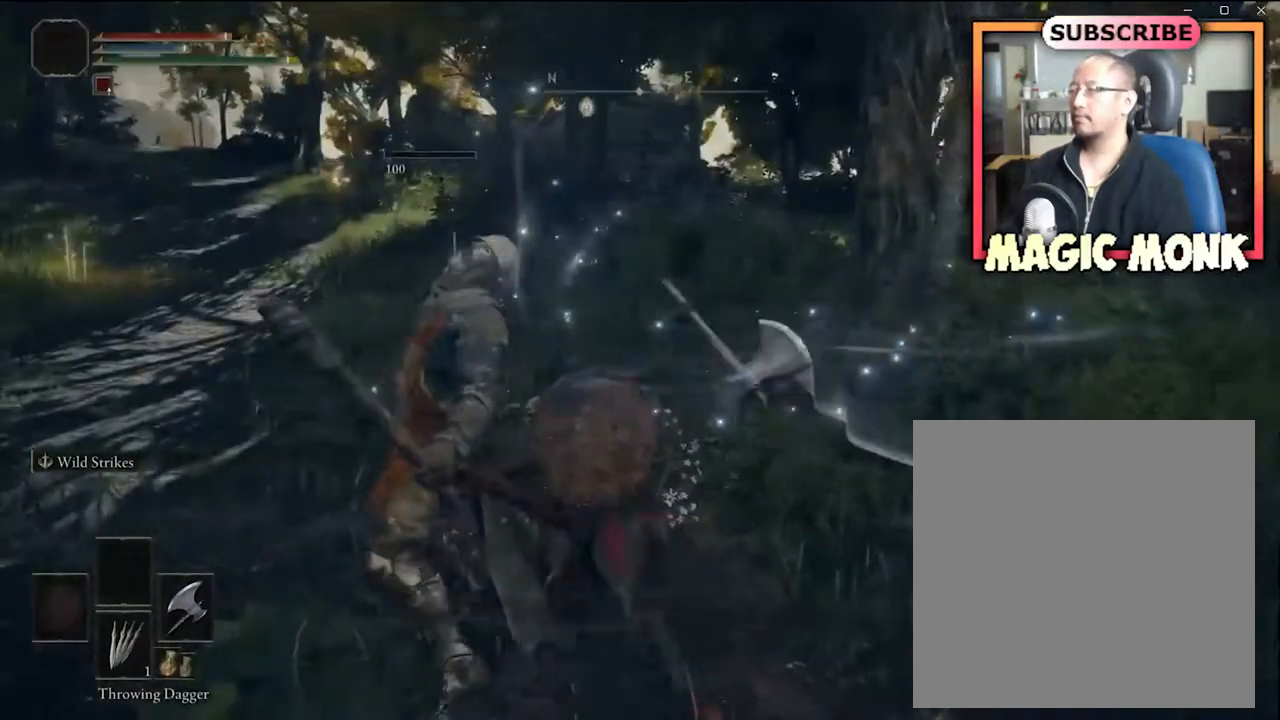
{"buttons": [], "left_stick": "down-left", "right_stick": "center", "events": [[467, "left_stick", "down-left"]]}
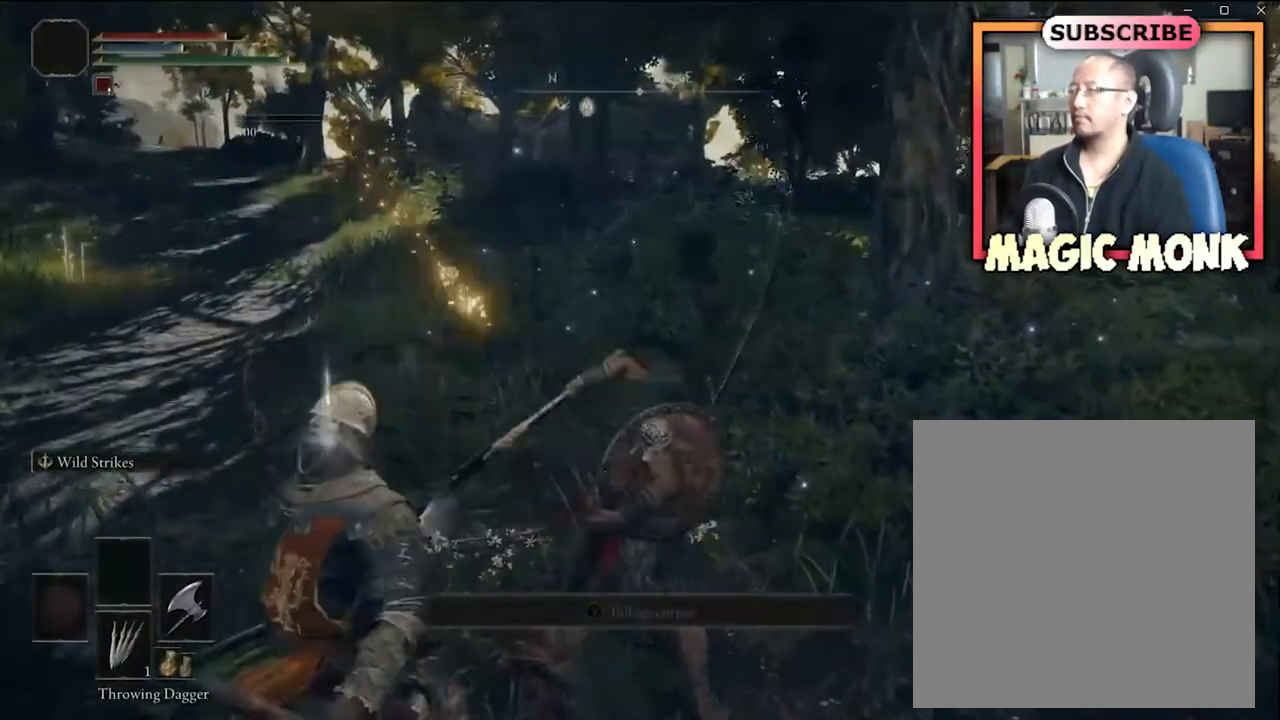
{"buttons": [], "left_stick": "up-left", "right_stick": "center", "events": [[100, "right_stick", "left"], [333, "right_stick", "center"], [367, "left_stick", "up-left"]]}
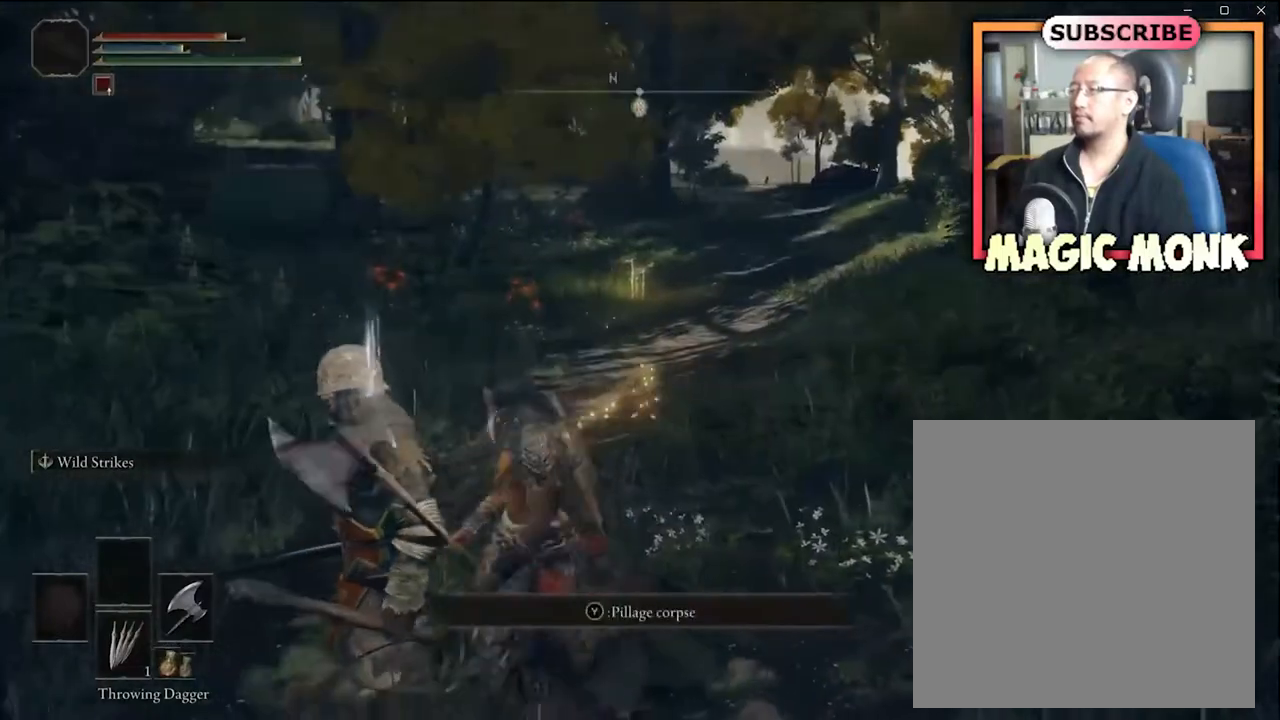
{"buttons": [], "left_stick": "up-left", "right_stick": "center", "events": []}
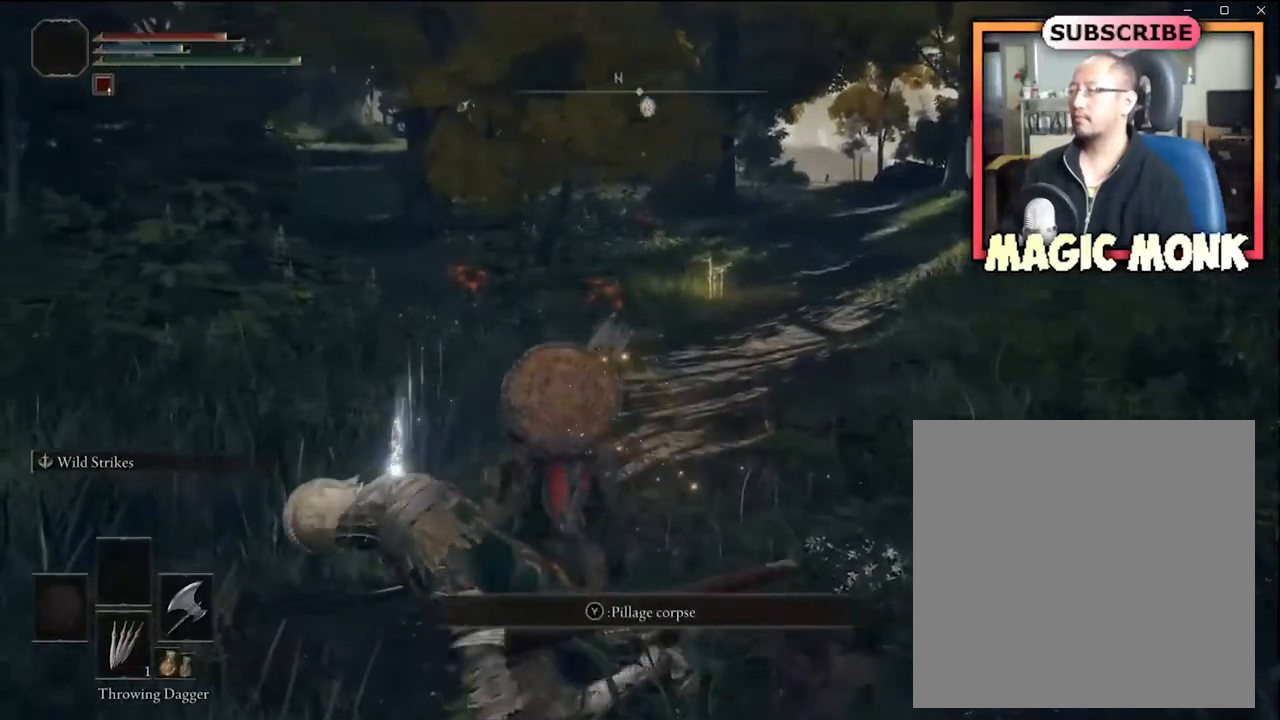
{"buttons": [], "left_stick": "up", "right_stick": "right", "events": [[367, "left_stick", "up"], [434, "right_stick", "right"]]}
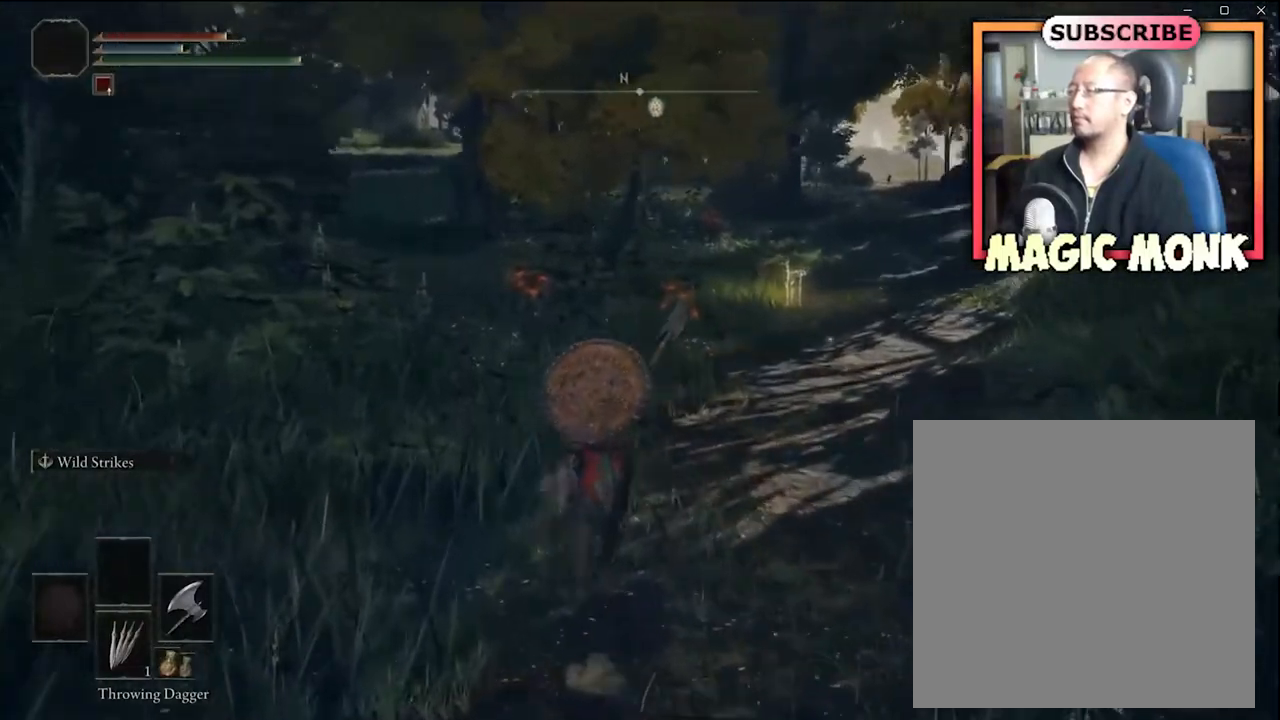
{"buttons": [], "left_stick": "up", "right_stick": "center", "events": [[134, "right_stick", "center"]]}
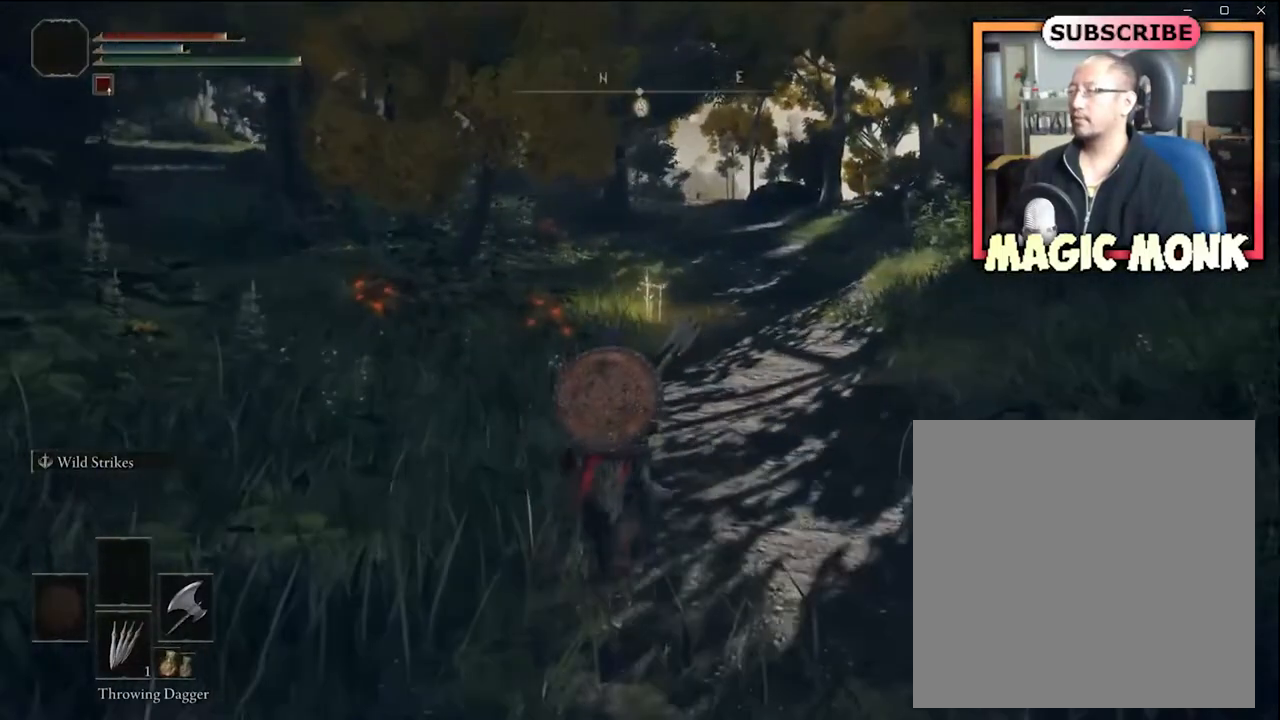
{"buttons": [], "left_stick": "up", "right_stick": "center", "events": []}
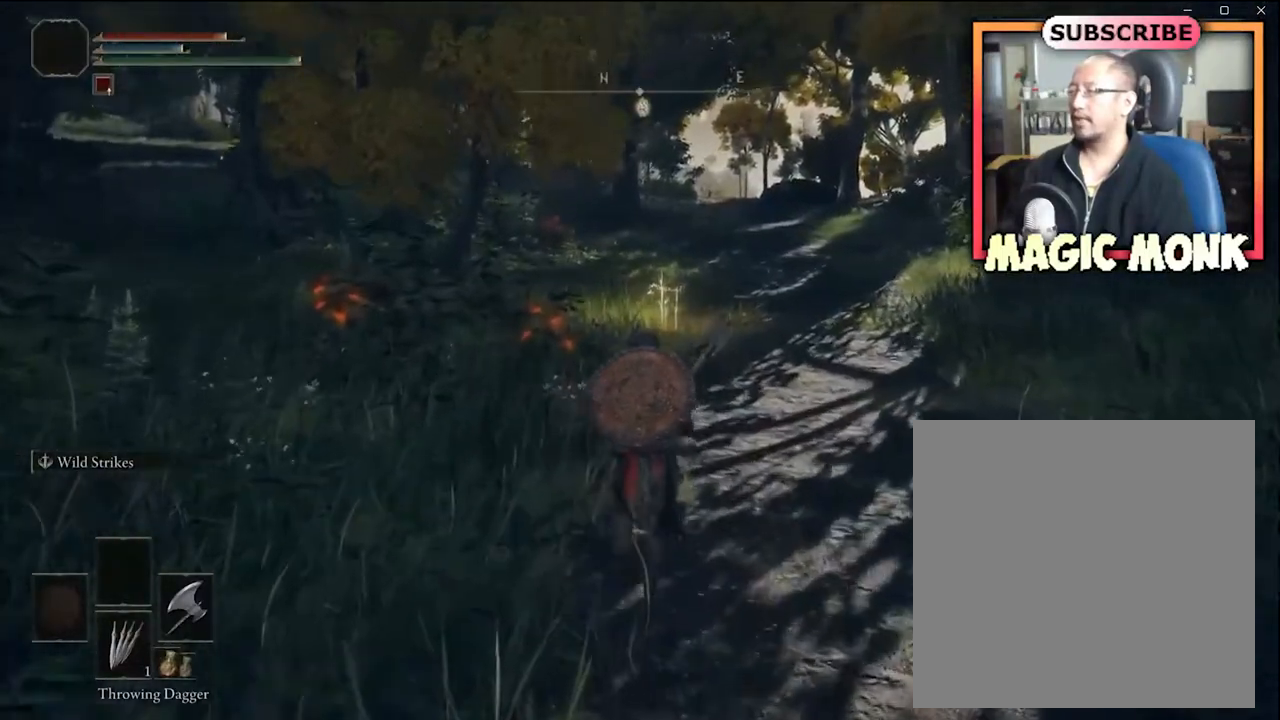
{"buttons": [], "left_stick": "up", "right_stick": "center", "events": []}
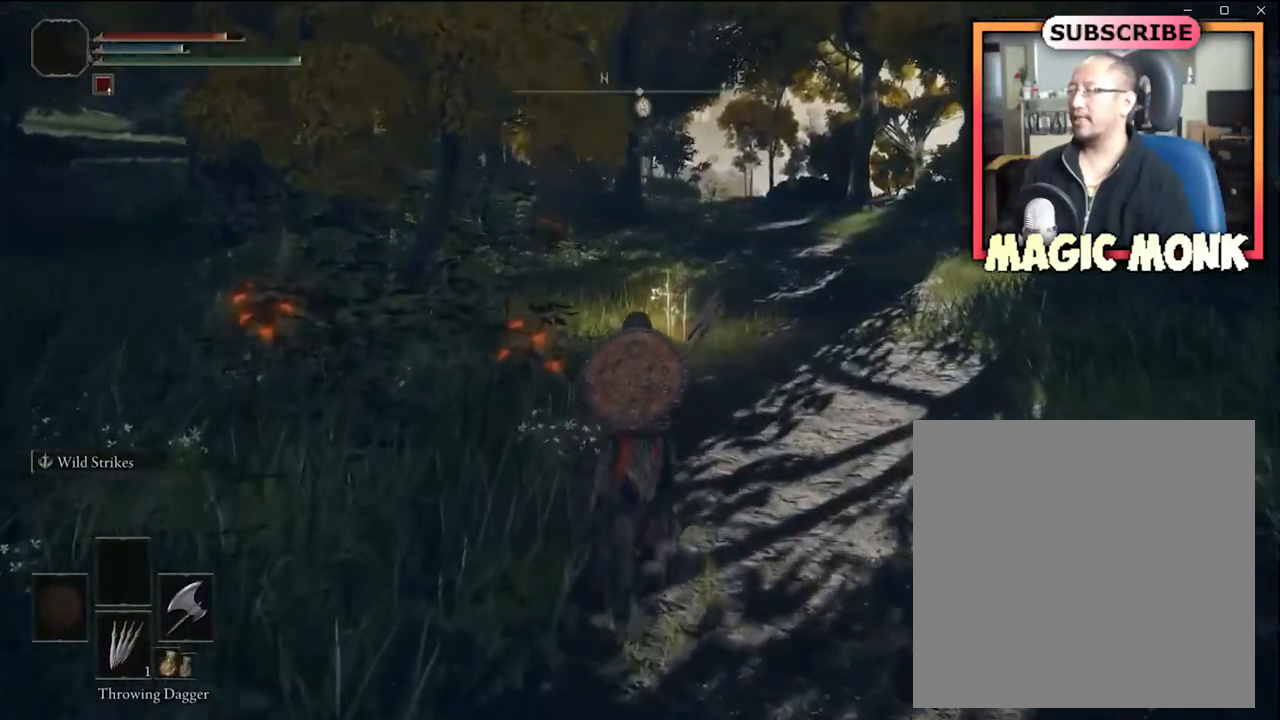
{"buttons": [], "left_stick": "up", "right_stick": "down", "events": [[467, "right_stick", "down"]]}
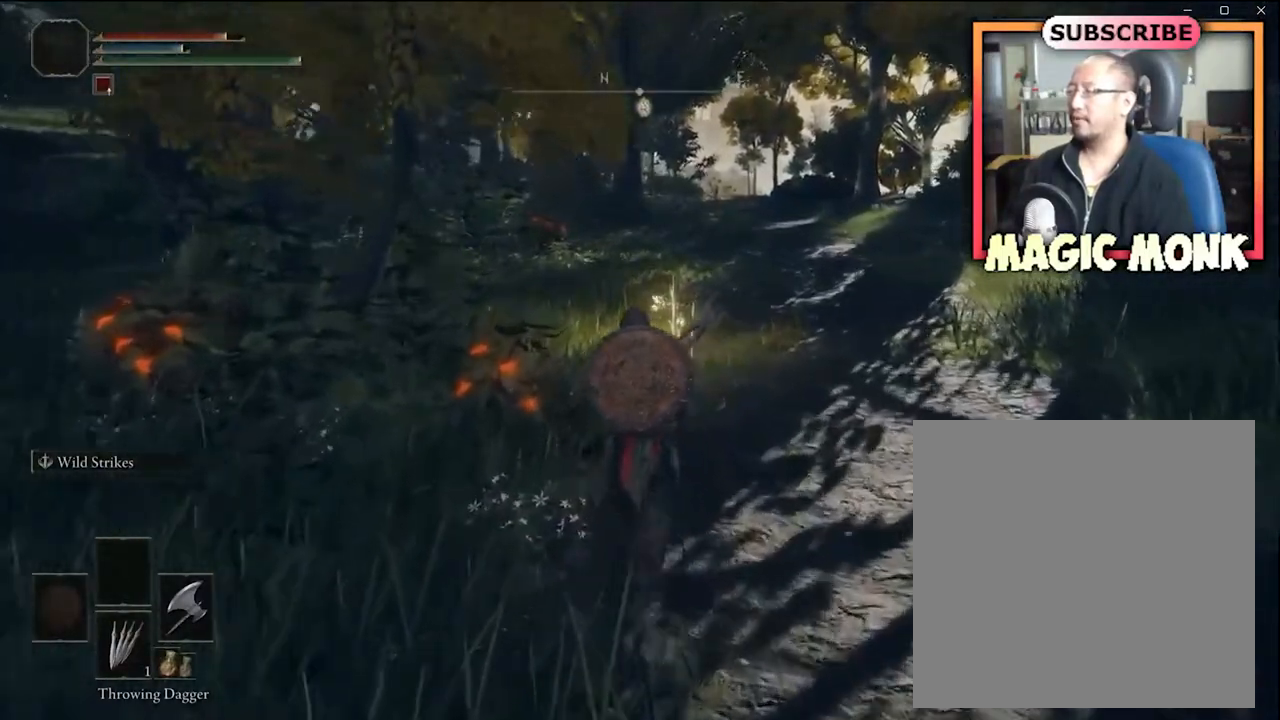
{"buttons": [], "left_stick": "up", "right_stick": "center", "events": [[200, "right_stick", "center"]]}
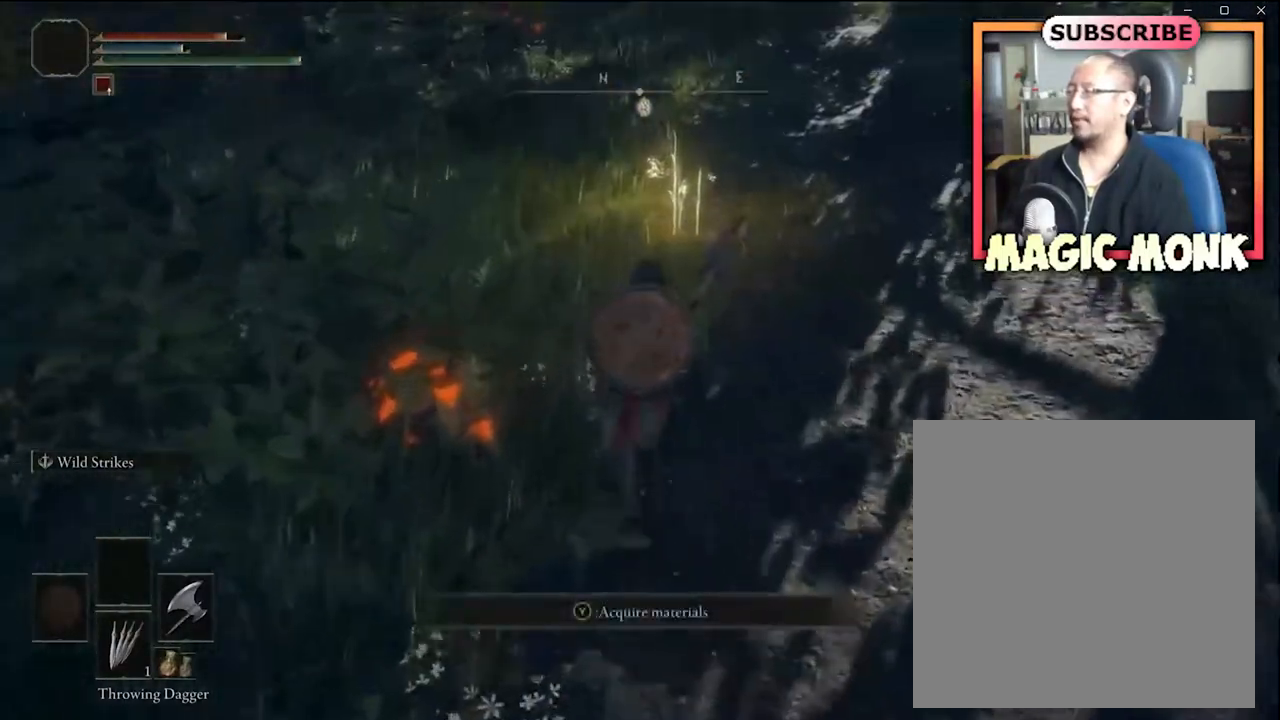
{"buttons": [], "left_stick": "up", "right_stick": "center", "events": []}
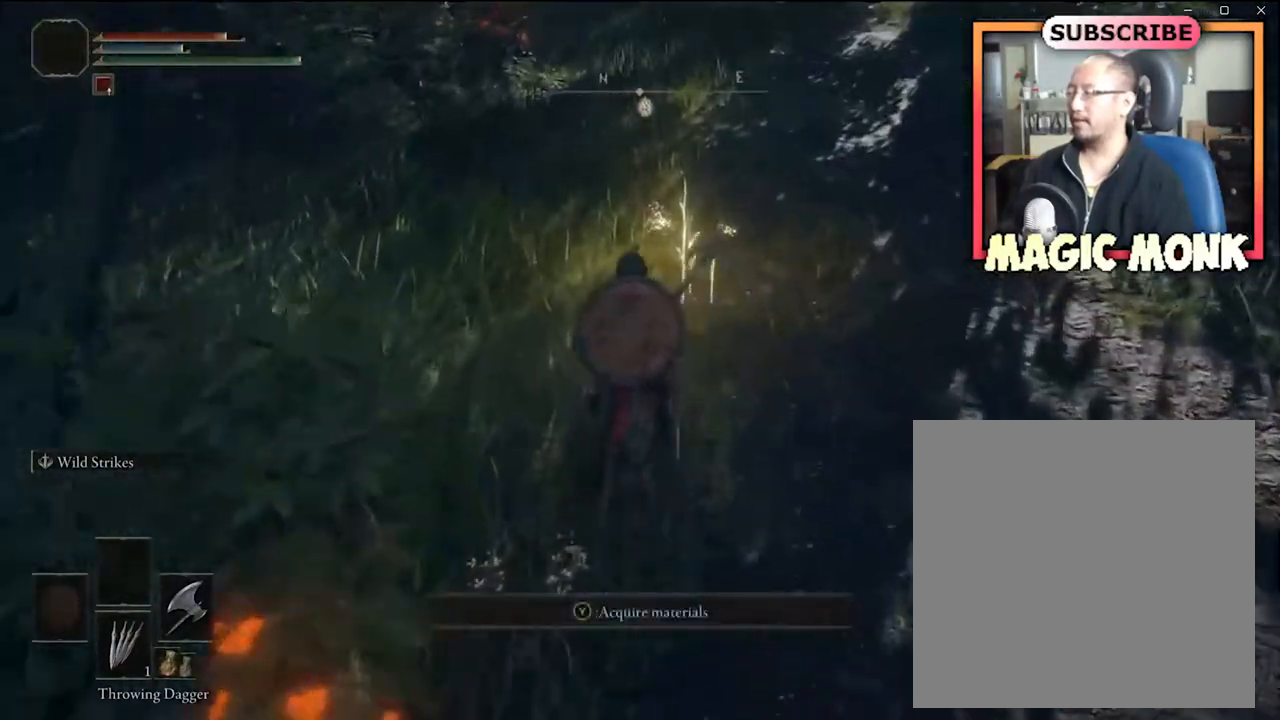
{"buttons": [], "left_stick": "center", "right_stick": "center", "events": [[501, "left_stick", "center"]]}
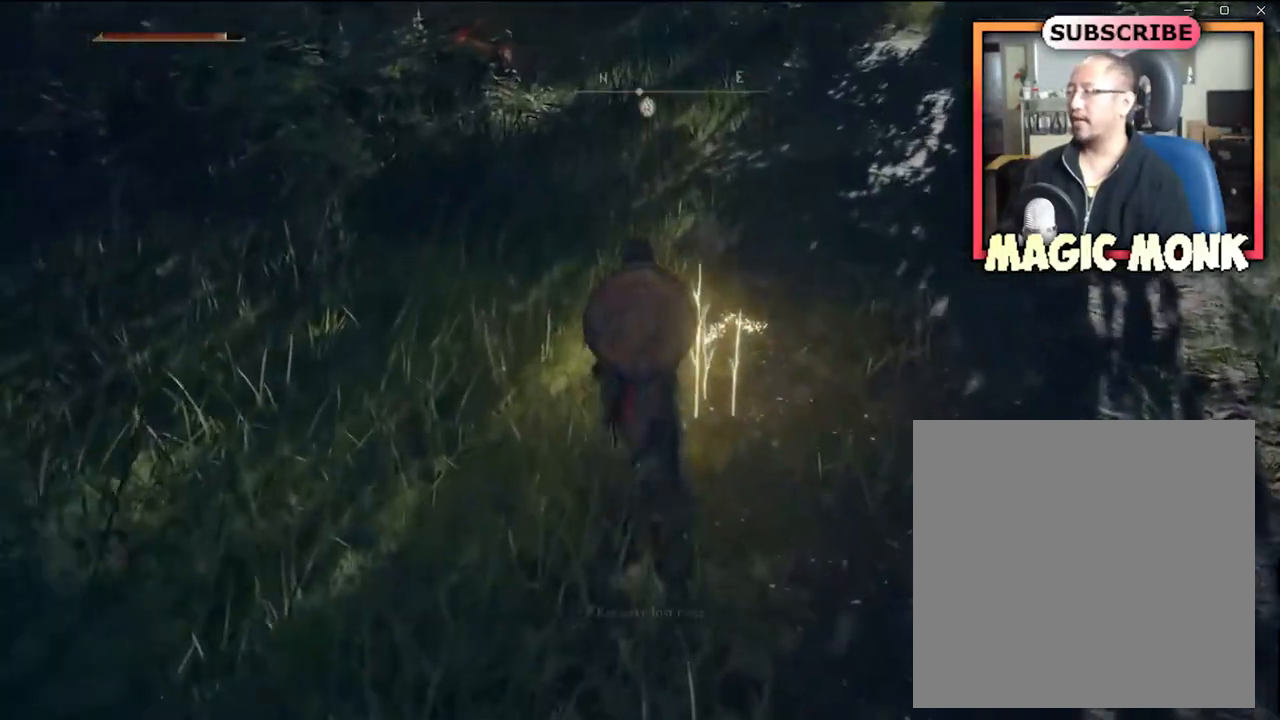
{"buttons": [], "left_stick": "center", "right_stick": "center", "events": []}
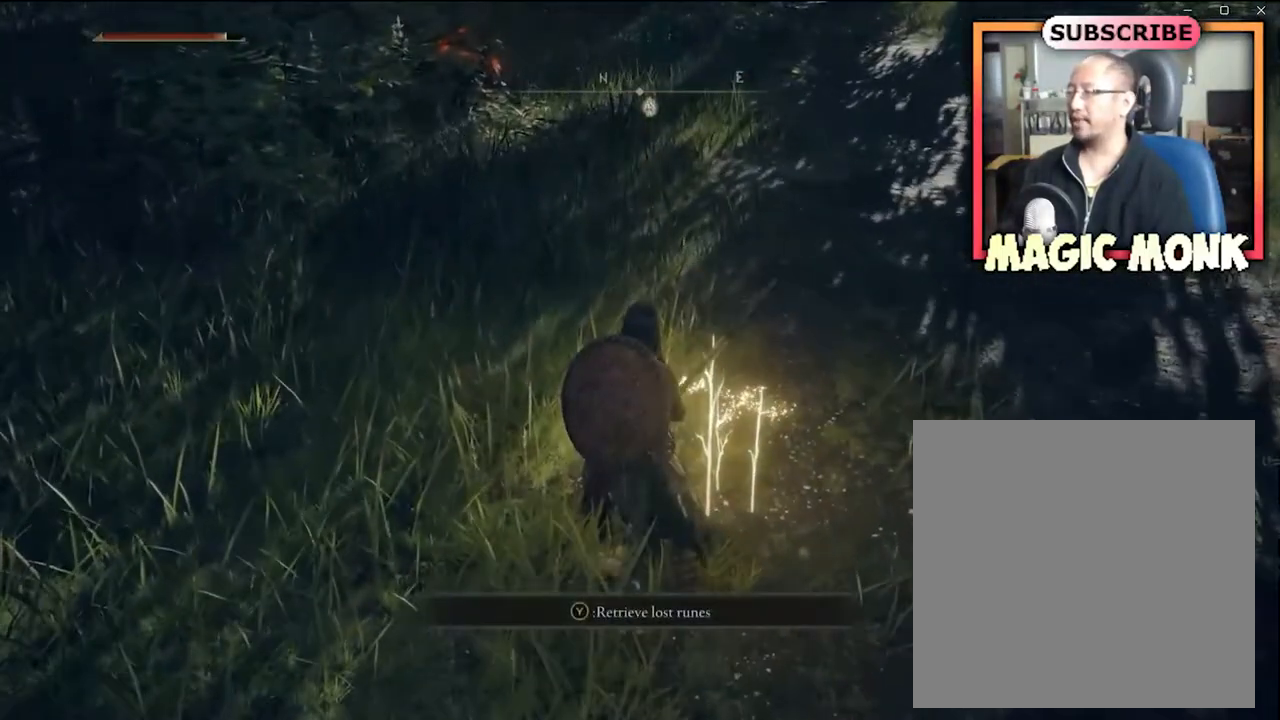
{"buttons": ["Y"], "left_stick": "center", "right_stick": "center", "events": [[401, "Y", "down"]]}
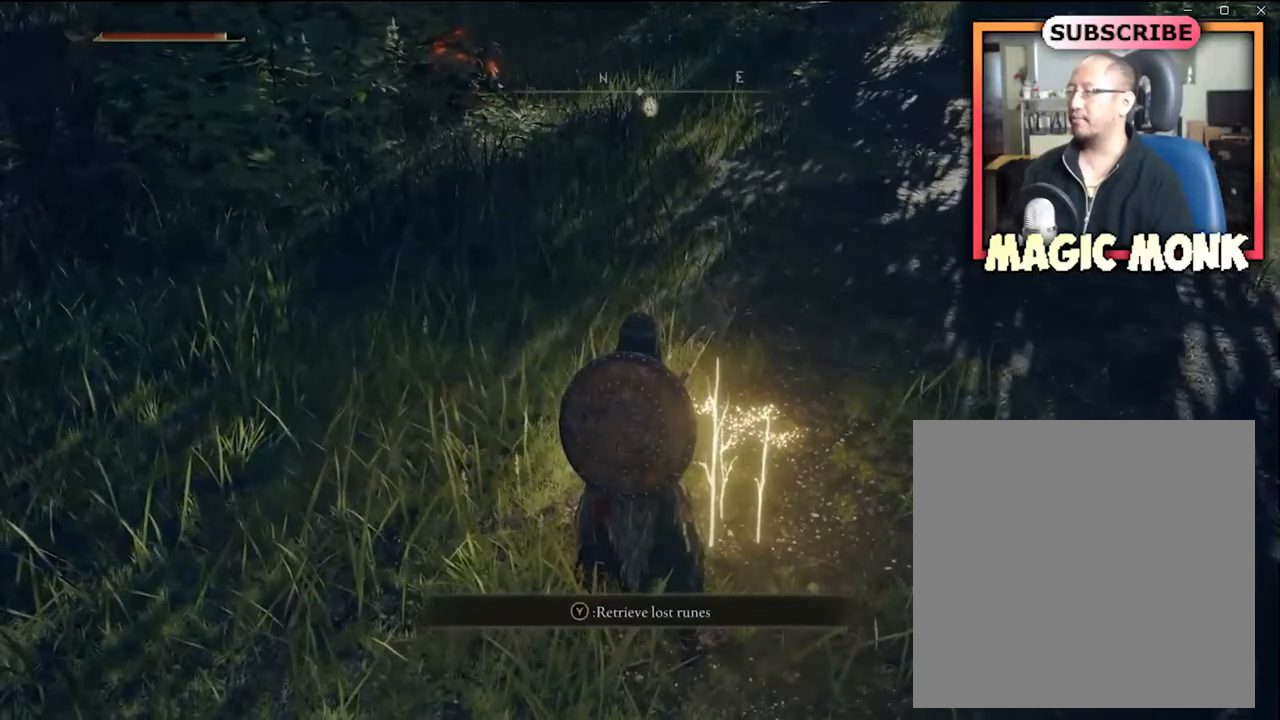
{"buttons": [], "left_stick": "center", "right_stick": "center", "events": [[33, "Y", "up"]]}
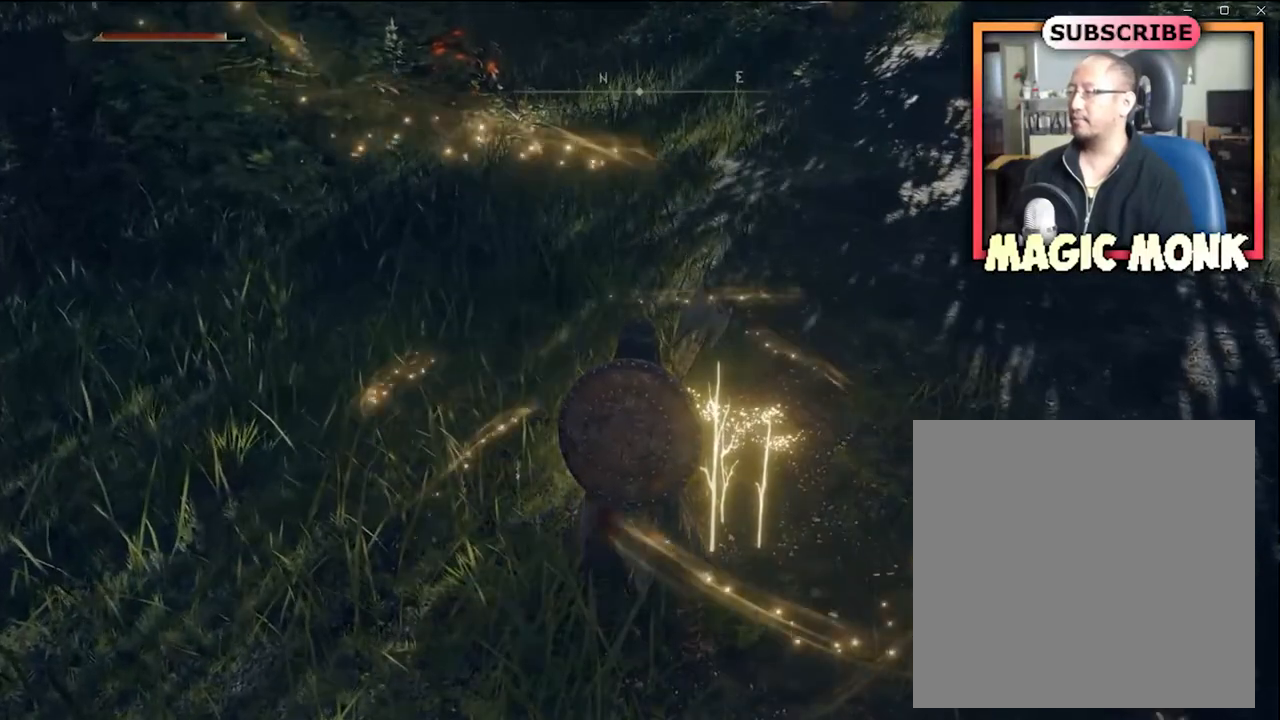
{"buttons": [], "left_stick": "center", "right_stick": "center", "events": []}
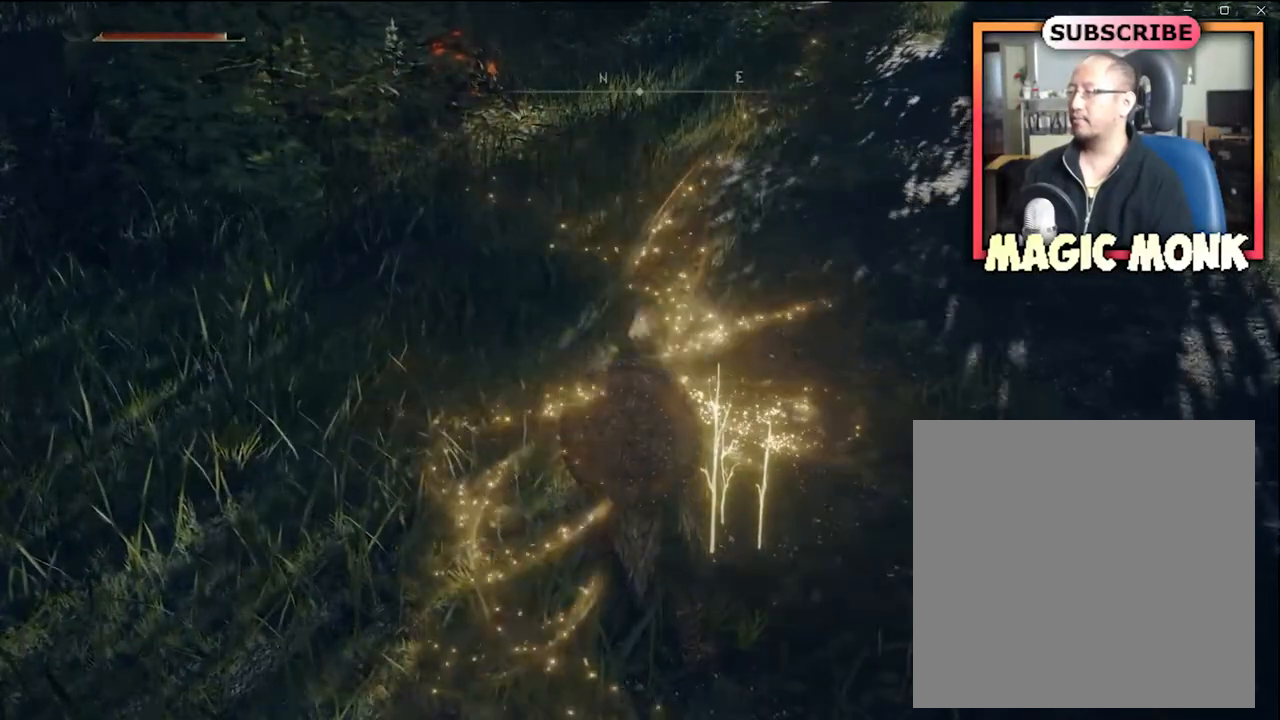
{"buttons": [], "left_stick": "center", "right_stick": "center", "events": []}
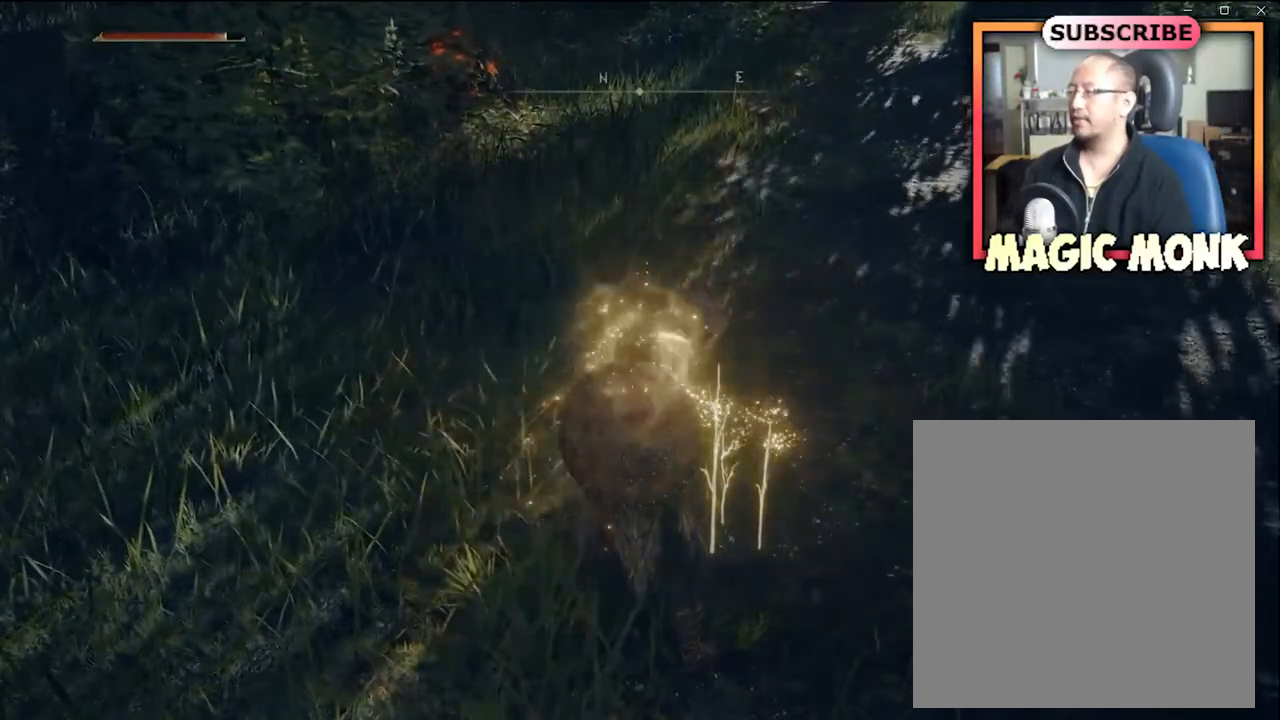
{"buttons": [], "left_stick": "center", "right_stick": "center", "events": []}
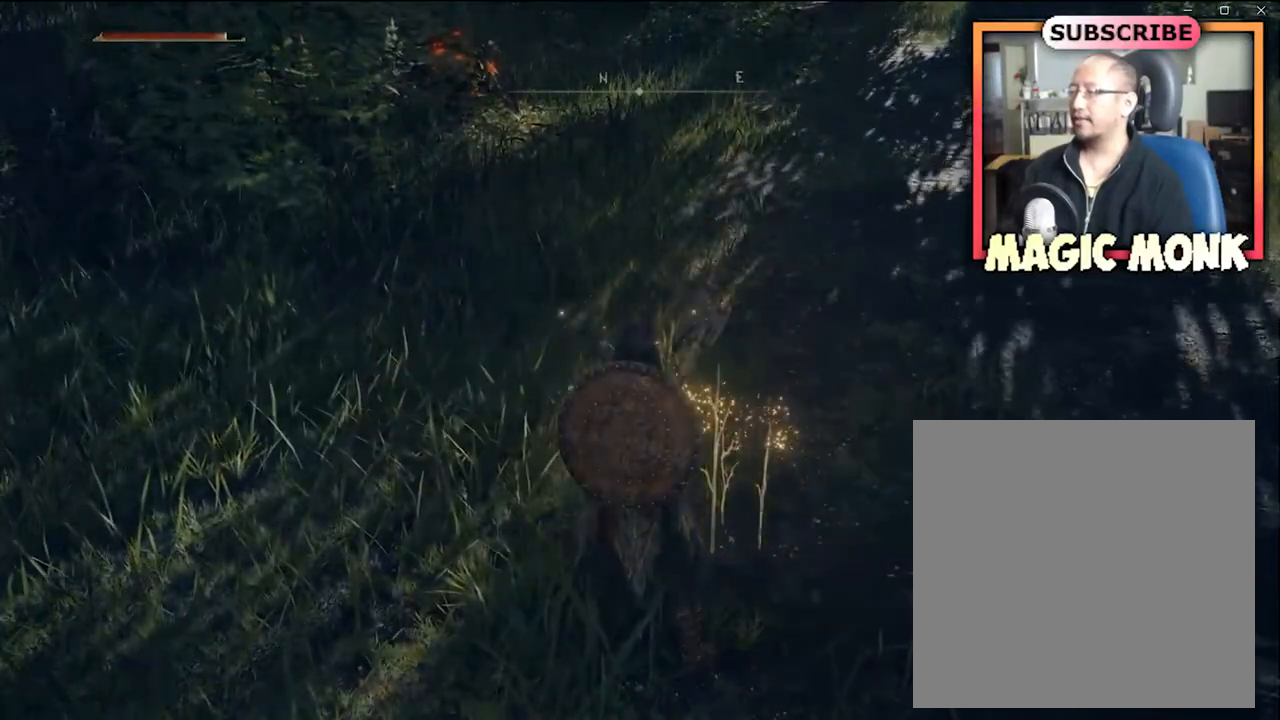
{"buttons": [], "left_stick": "center", "right_stick": "center", "events": []}
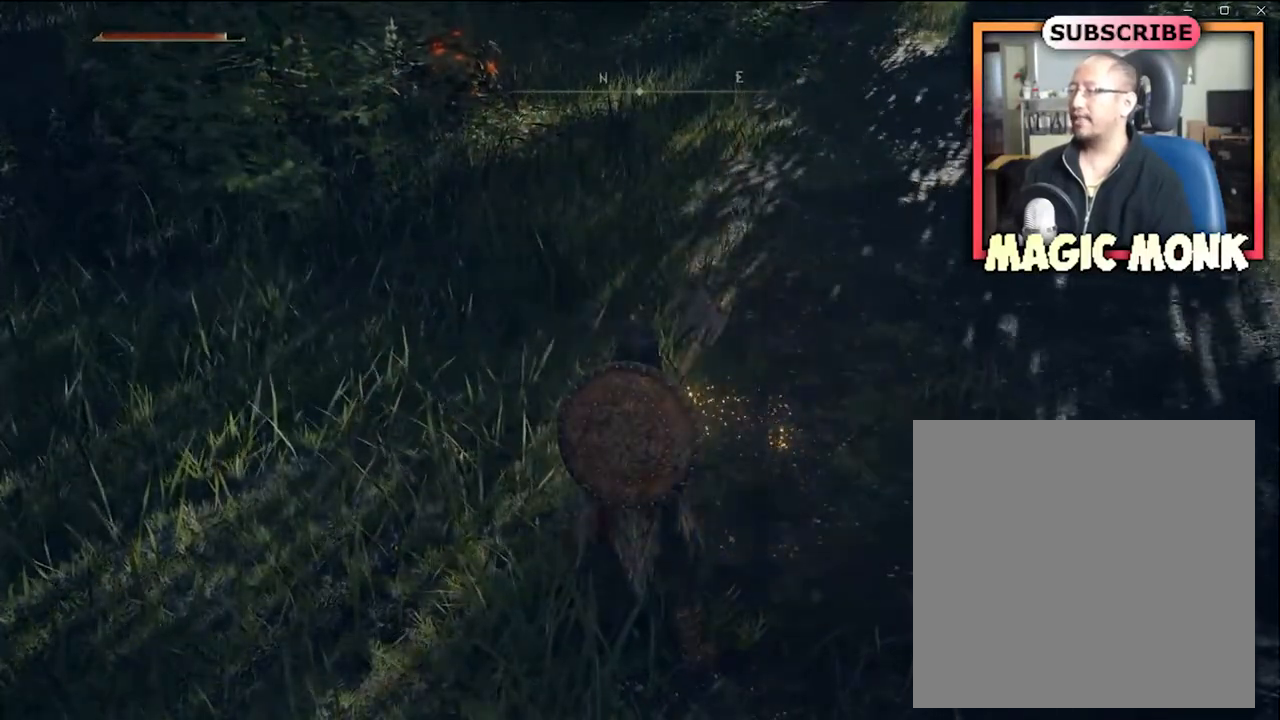
{"buttons": [], "left_stick": "center", "right_stick": "center", "events": [[167, "START", "down"], [234, "START", "up"]]}
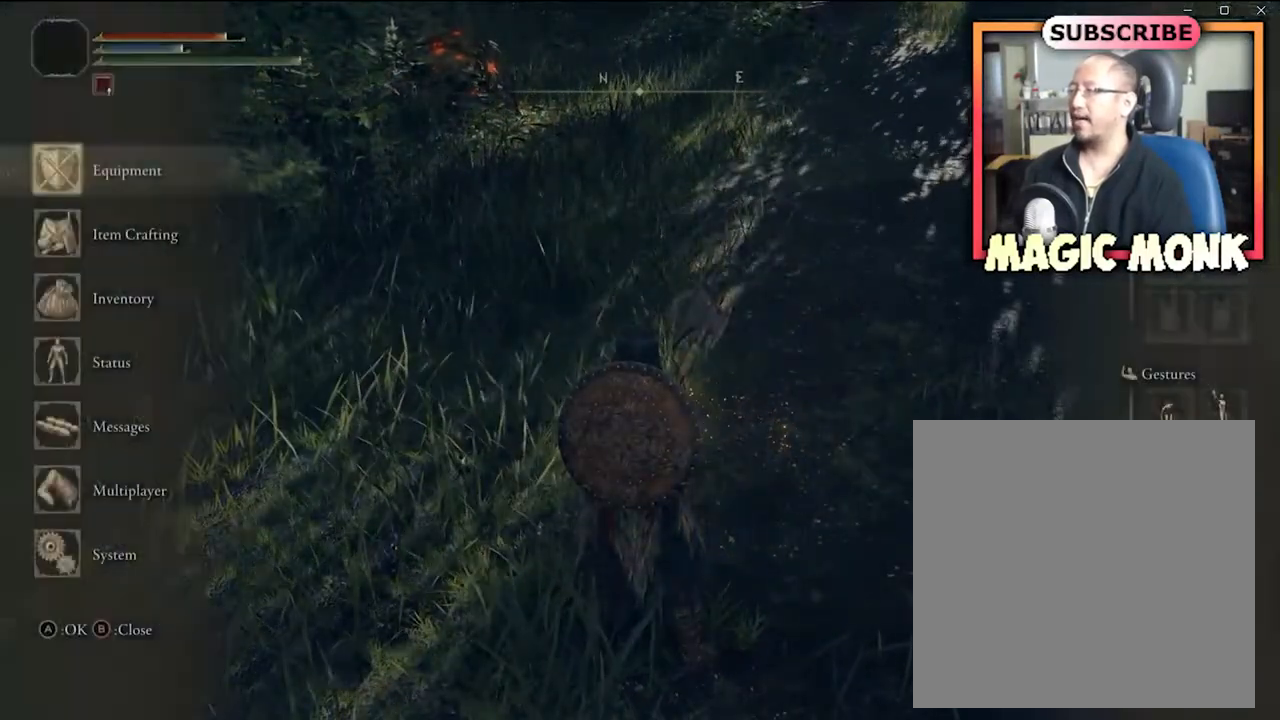
{"buttons": [], "left_stick": "center", "right_stick": "center", "events": []}
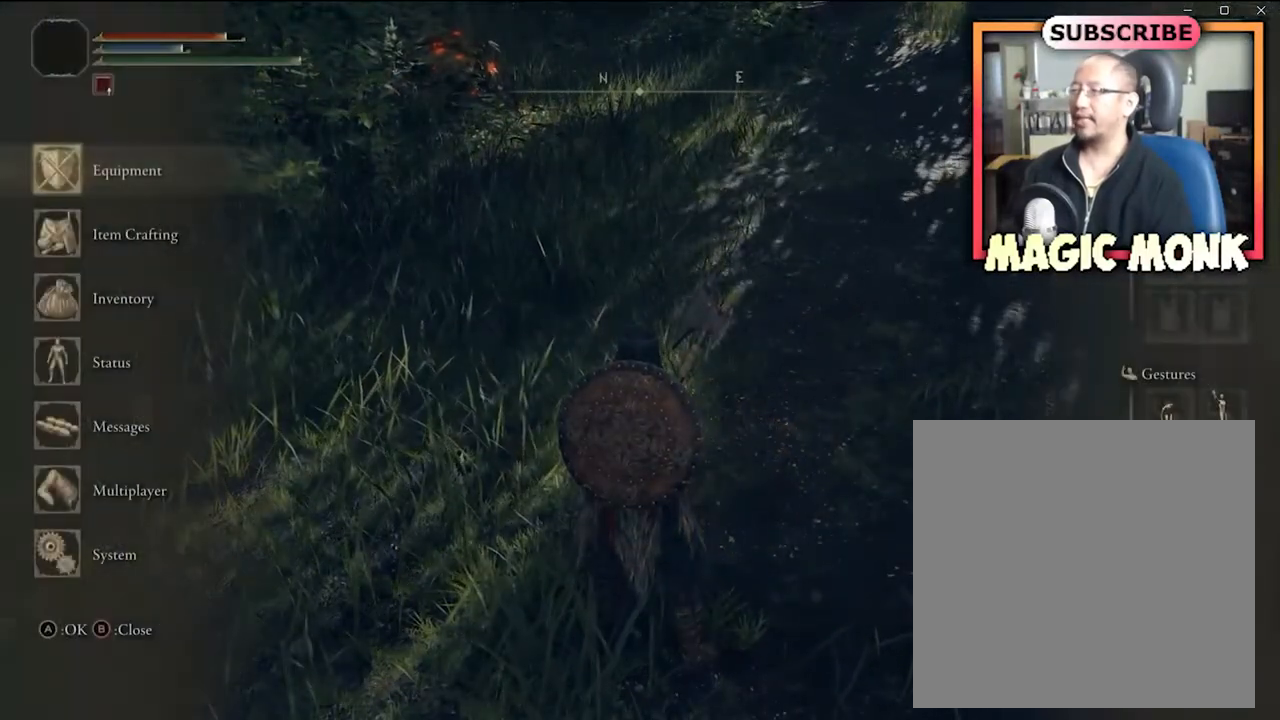
{"buttons": [], "left_stick": "center", "right_stick": "center", "events": [[367, "DPAD_DOWN", "down"], [467, "DPAD_DOWN", "up"]]}
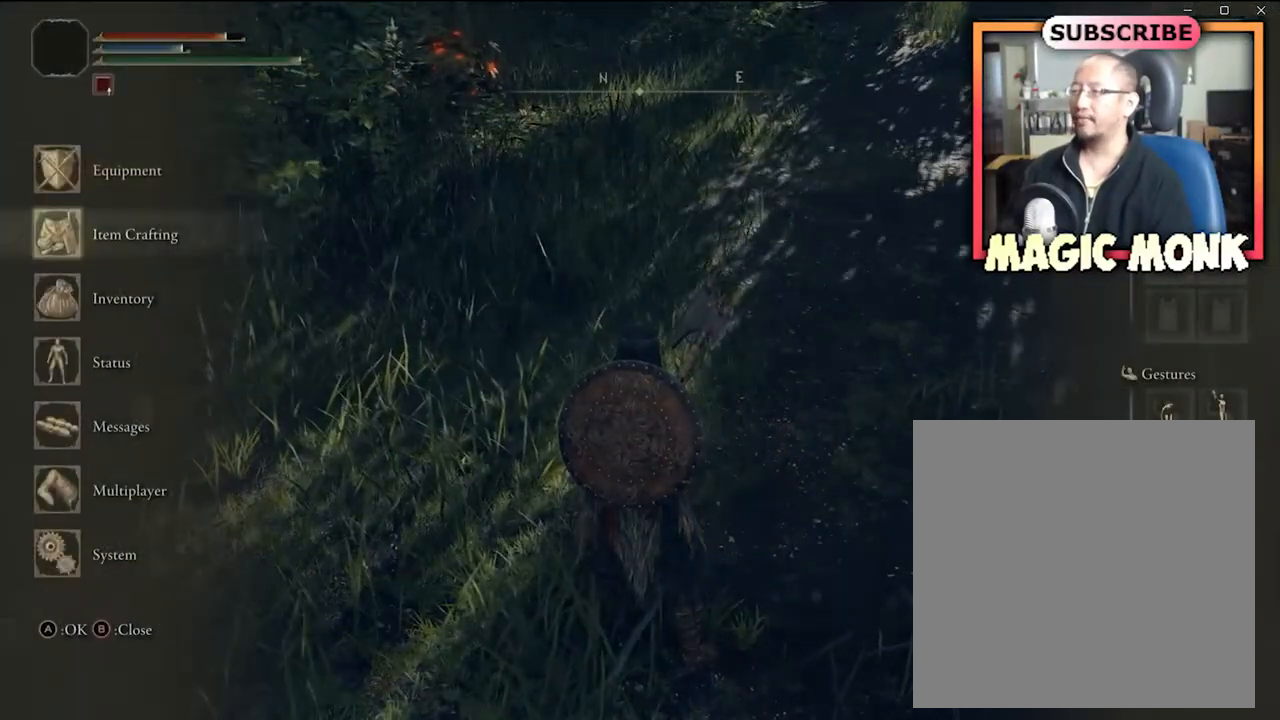
{"buttons": [], "left_stick": "center", "right_stick": "center", "events": [[66, "DPAD_DOWN", "down"], [167, "DPAD_DOWN", "up"], [300, "A", "down"], [467, "A", "up"]]}
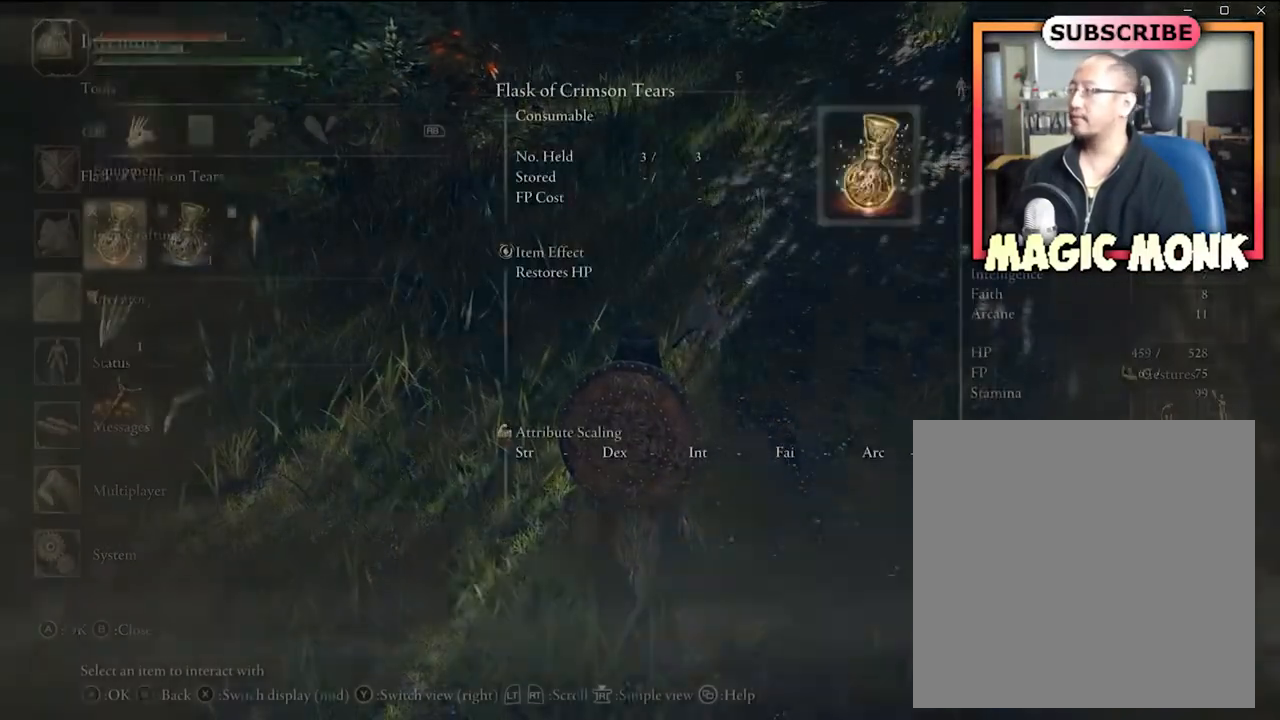
{"buttons": [], "left_stick": "center", "right_stick": "center", "events": []}
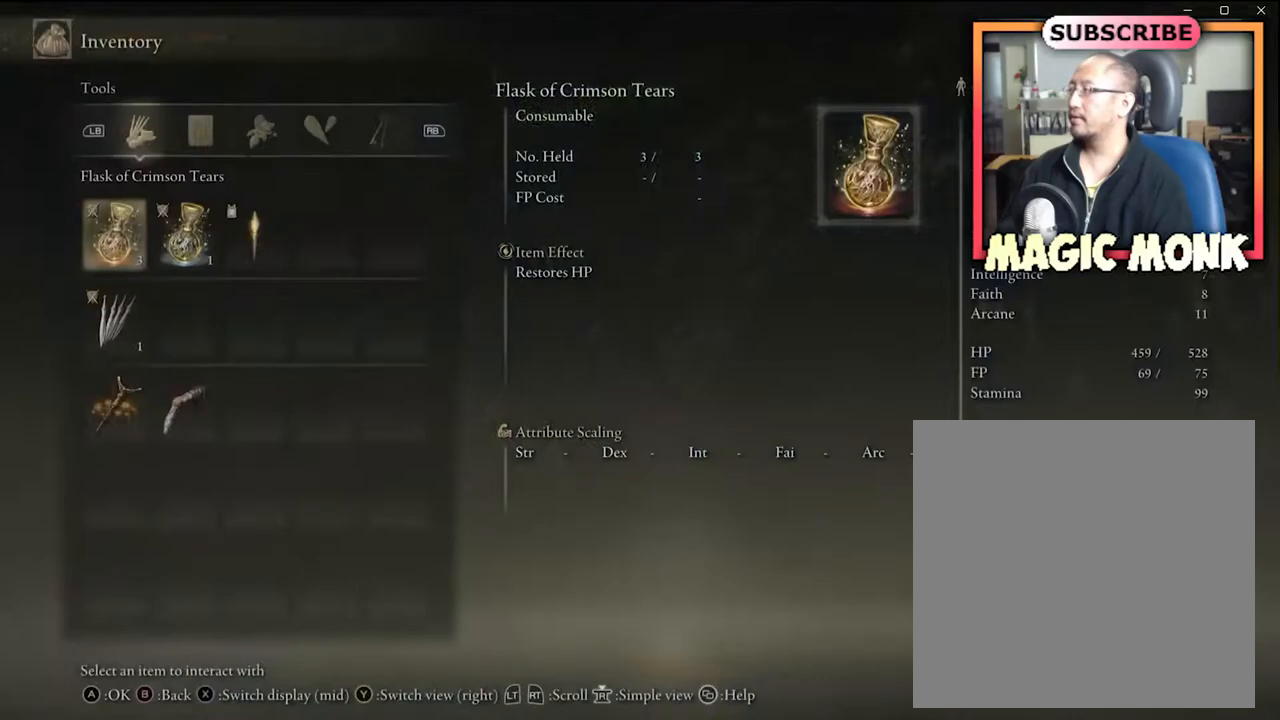
{"buttons": [], "left_stick": "center", "right_stick": "center", "events": [[233, "B", "down"], [333, "B", "up"]]}
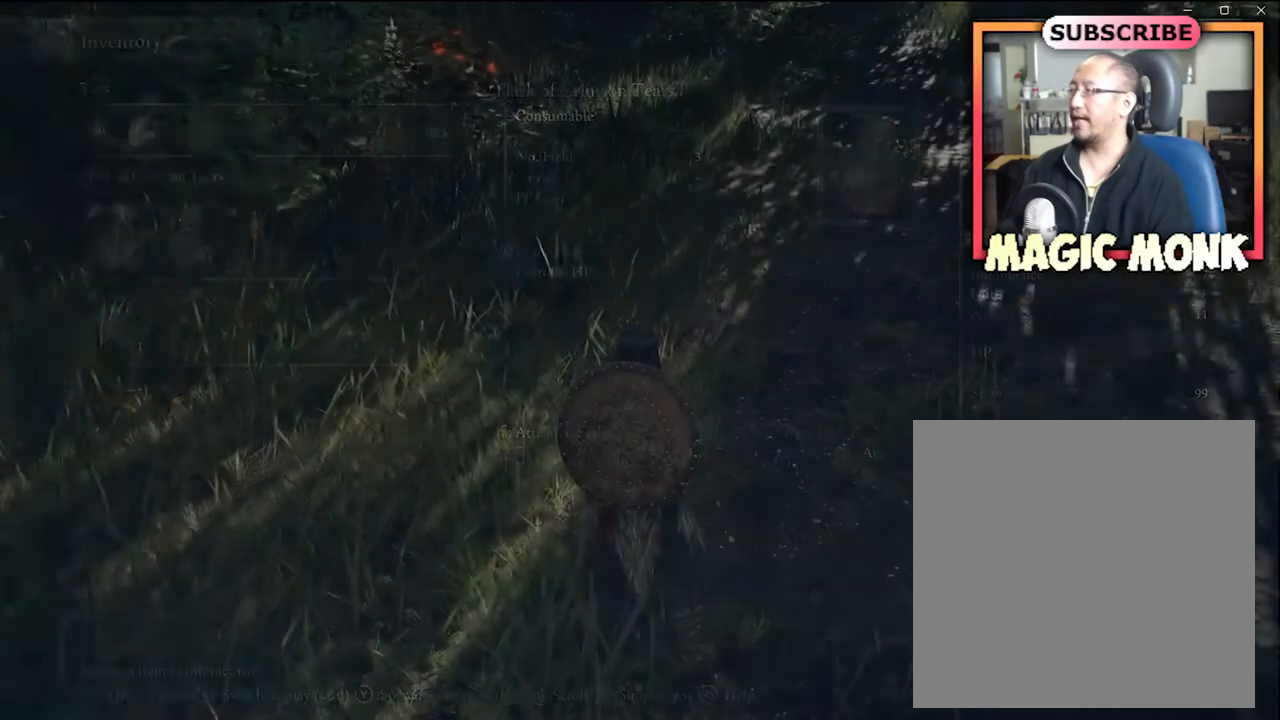
{"buttons": [], "left_stick": "center", "right_stick": "center", "events": [[334, "right_stick", "left"], [501, "right_stick", "center"]]}
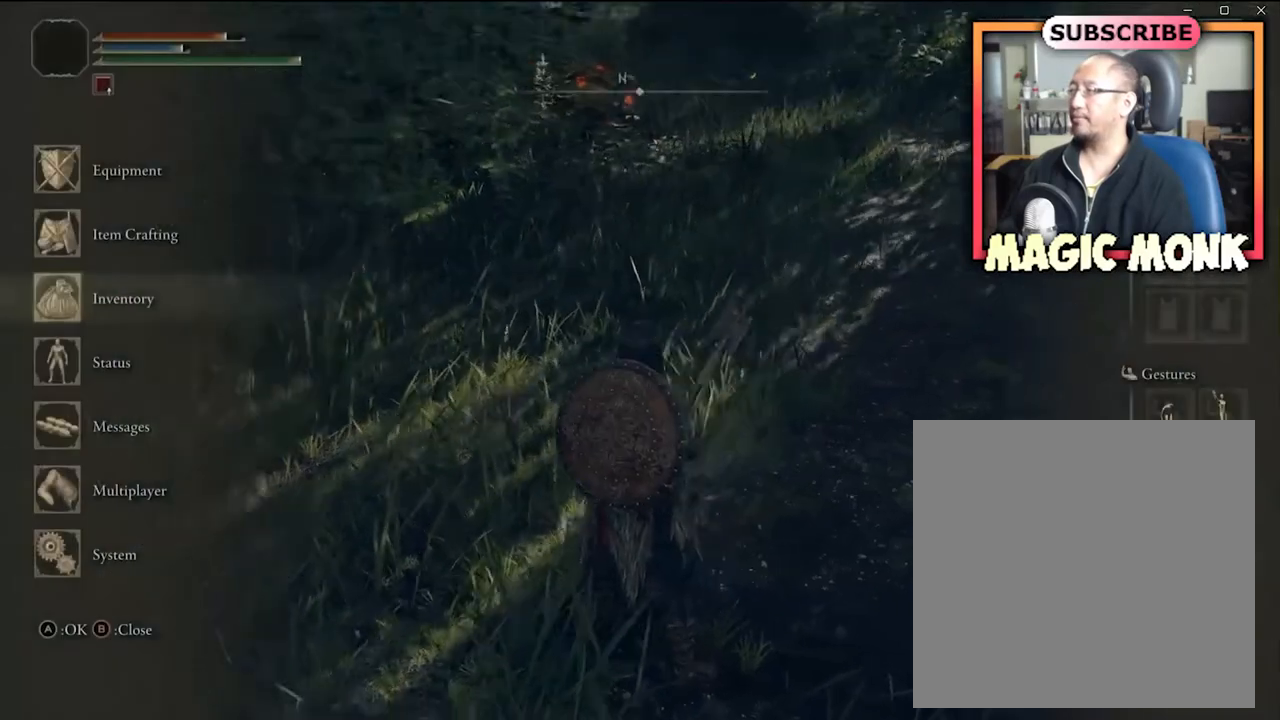
{"buttons": [], "left_stick": "center", "right_stick": "up", "events": [[200, "B", "down"], [300, "B", "up"], [500, "right_stick", "up"]]}